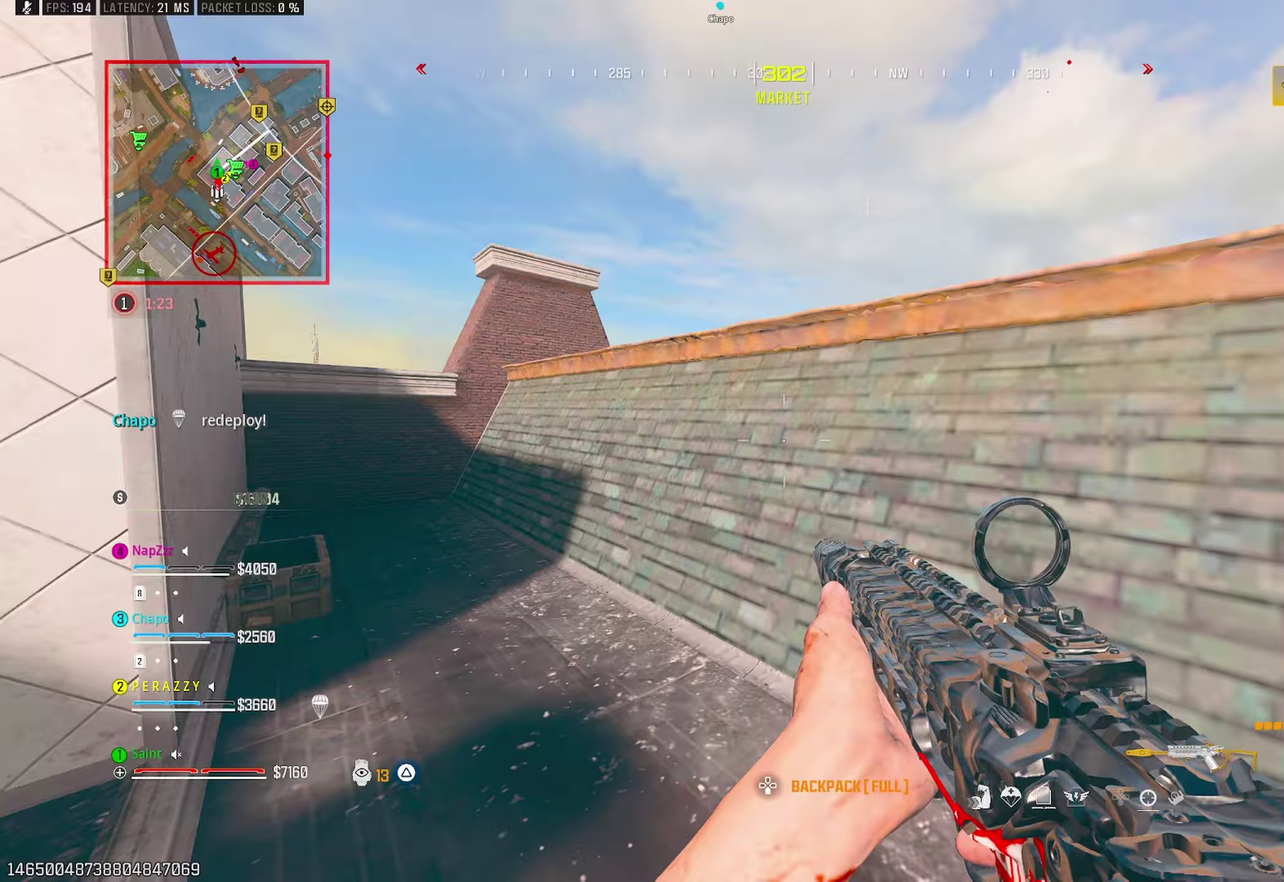
Gameplay with a controller (PlayStation layout); each line is a JSON object with the inputs held at the frame after it. "events" lists button and stick changes between this image and that frame as [ms after this image, input, new state], when the widget could be followed in between. Not read: L1 R1.
{"buttons": ["CROSS"], "left_stick": "up", "right_stick": "center", "events": [[33, "right_stick", "center"], [183, "right_stick", "right"], [233, "CROSS", "down"], [233, "left_stick", "up"], [300, "right_stick", "down-right"], [350, "CROSS", "up"], [400, "CROSS", "down"], [400, "right_stick", "right"], [500, "right_stick", "center"]]}
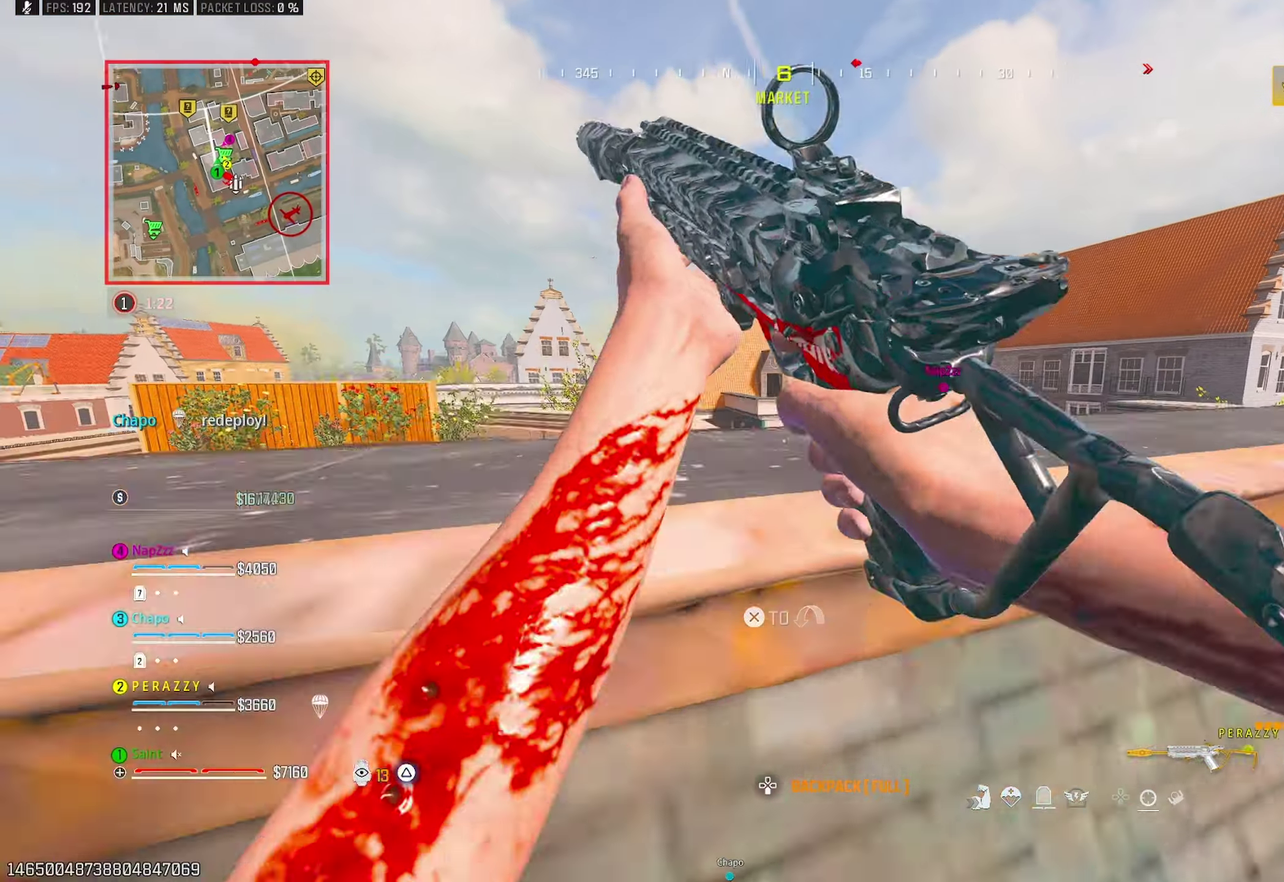
{"buttons": [], "left_stick": "left", "right_stick": "left", "events": [[17, "CROSS", "up"], [17, "left_stick", "up-left"], [183, "left_stick", "left"], [283, "left_stick", "down-left"], [333, "right_stick", "left"], [433, "left_stick", "left"]]}
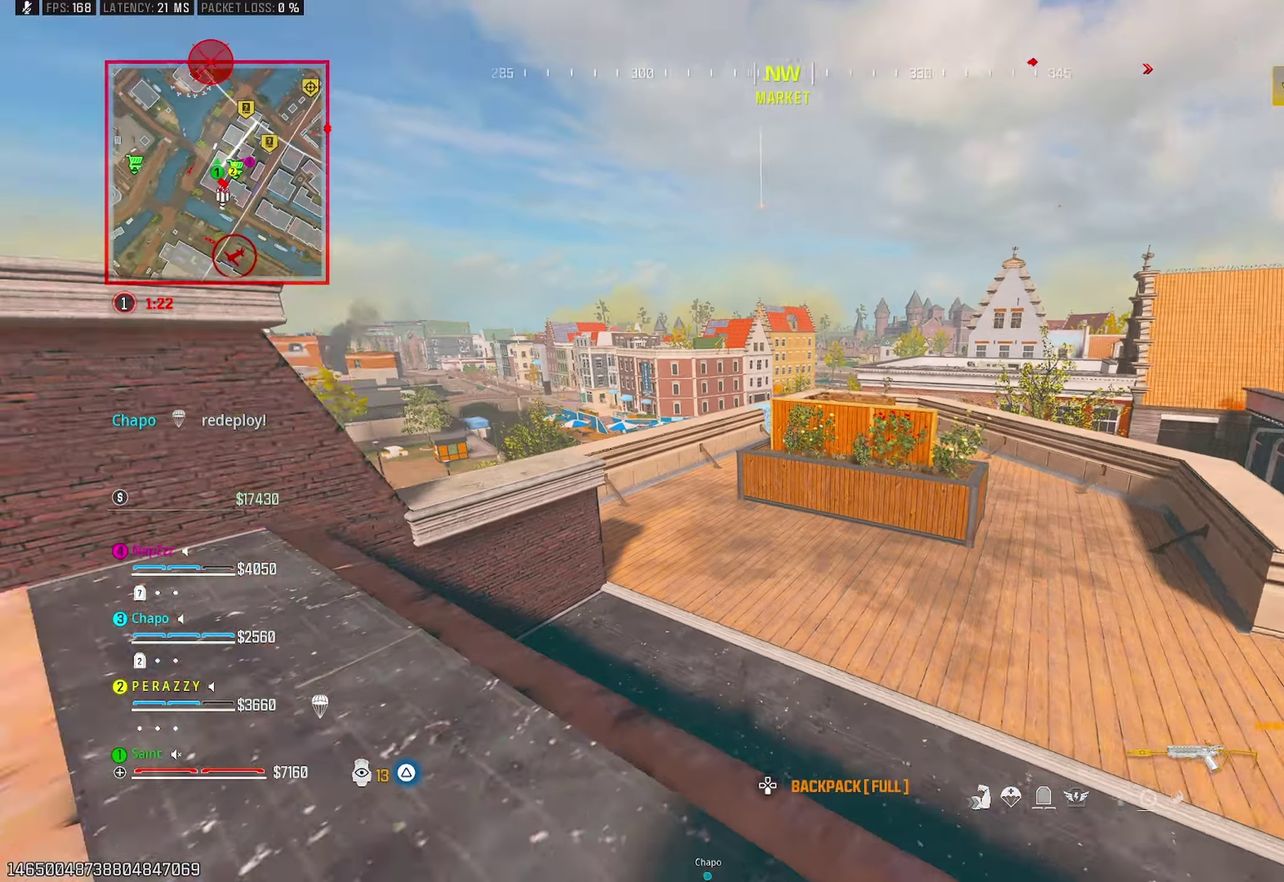
{"buttons": ["CROSS"], "left_stick": "up-right", "right_stick": "center", "events": [[17, "left_stick", "up-left"], [33, "right_stick", "center"], [83, "TRIANGLE", "down"], [183, "TRIANGLE", "up"], [183, "left_stick", "up"], [233, "right_stick", "right"], [317, "right_stick", "down-right"], [383, "CROSS", "down"], [417, "right_stick", "center"], [483, "left_stick", "up-right"]]}
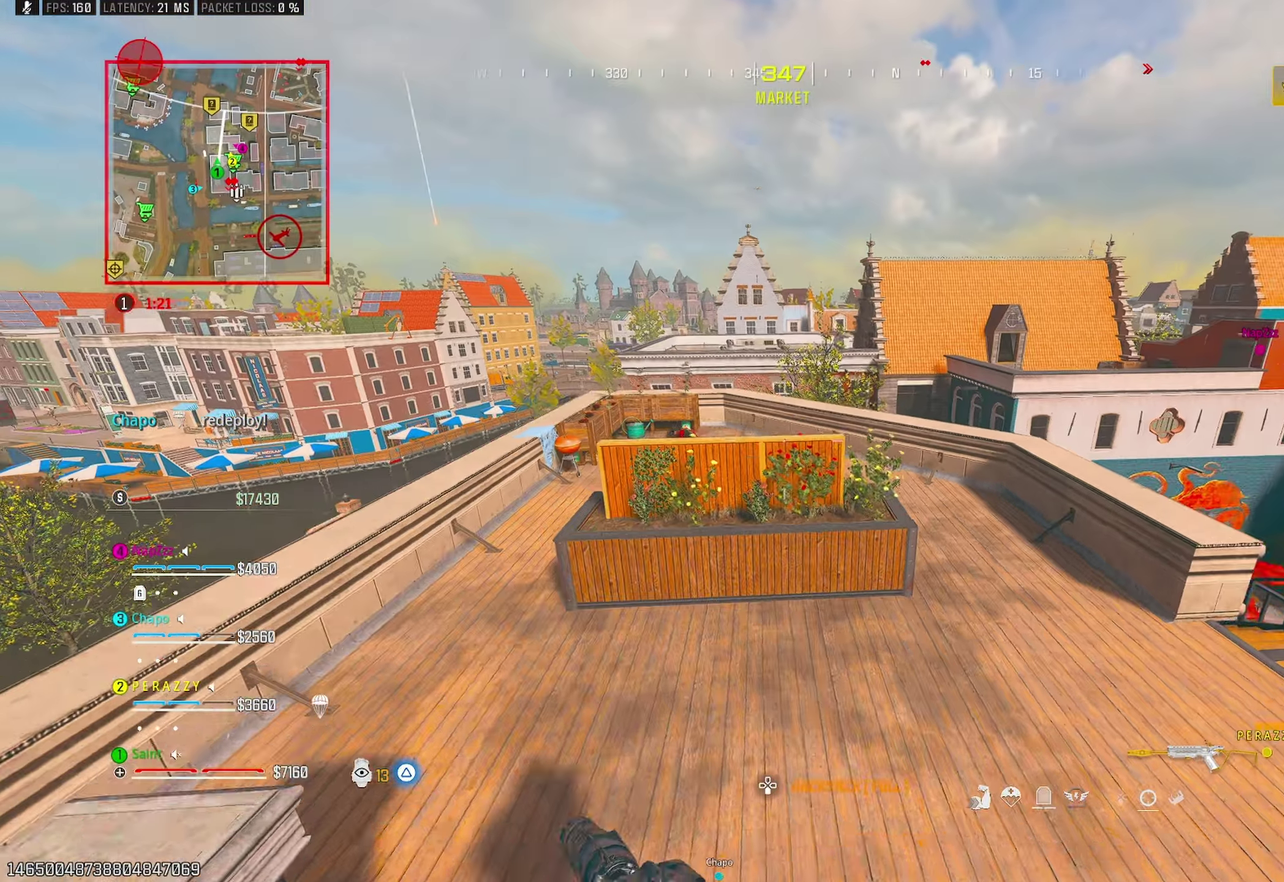
{"buttons": [], "left_stick": "up-left", "right_stick": "center", "events": [[33, "CROSS", "up"], [33, "left_stick", "up"], [67, "TRIANGLE", "down"], [83, "left_stick", "up-left"], [167, "TRIANGLE", "up"], [183, "left_stick", "left"], [367, "left_stick", "up-left"]]}
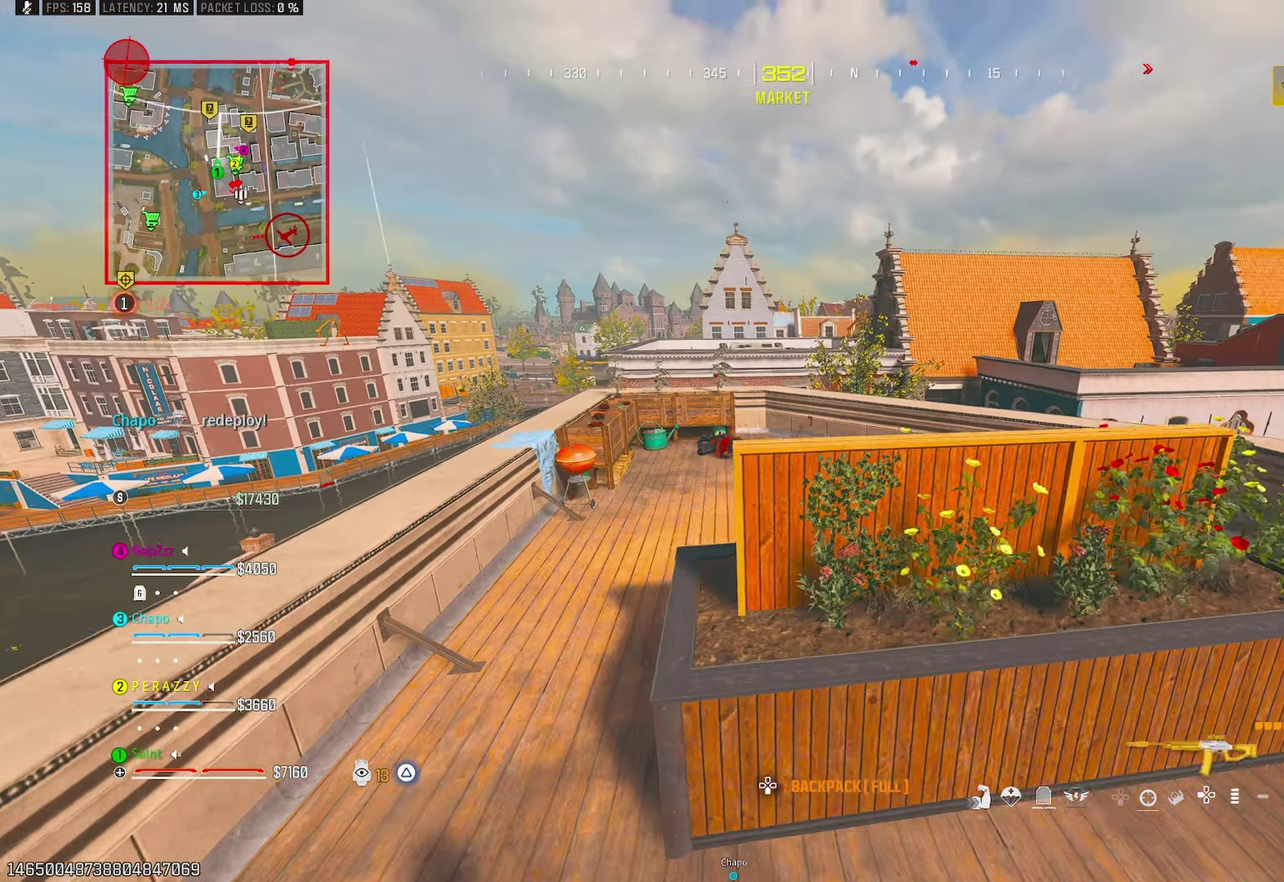
{"buttons": [], "left_stick": "down-right", "right_stick": "center", "events": [[300, "left_stick", "left"], [350, "left_stick", "down-left"], [400, "left_stick", "down"], [467, "left_stick", "down-right"]]}
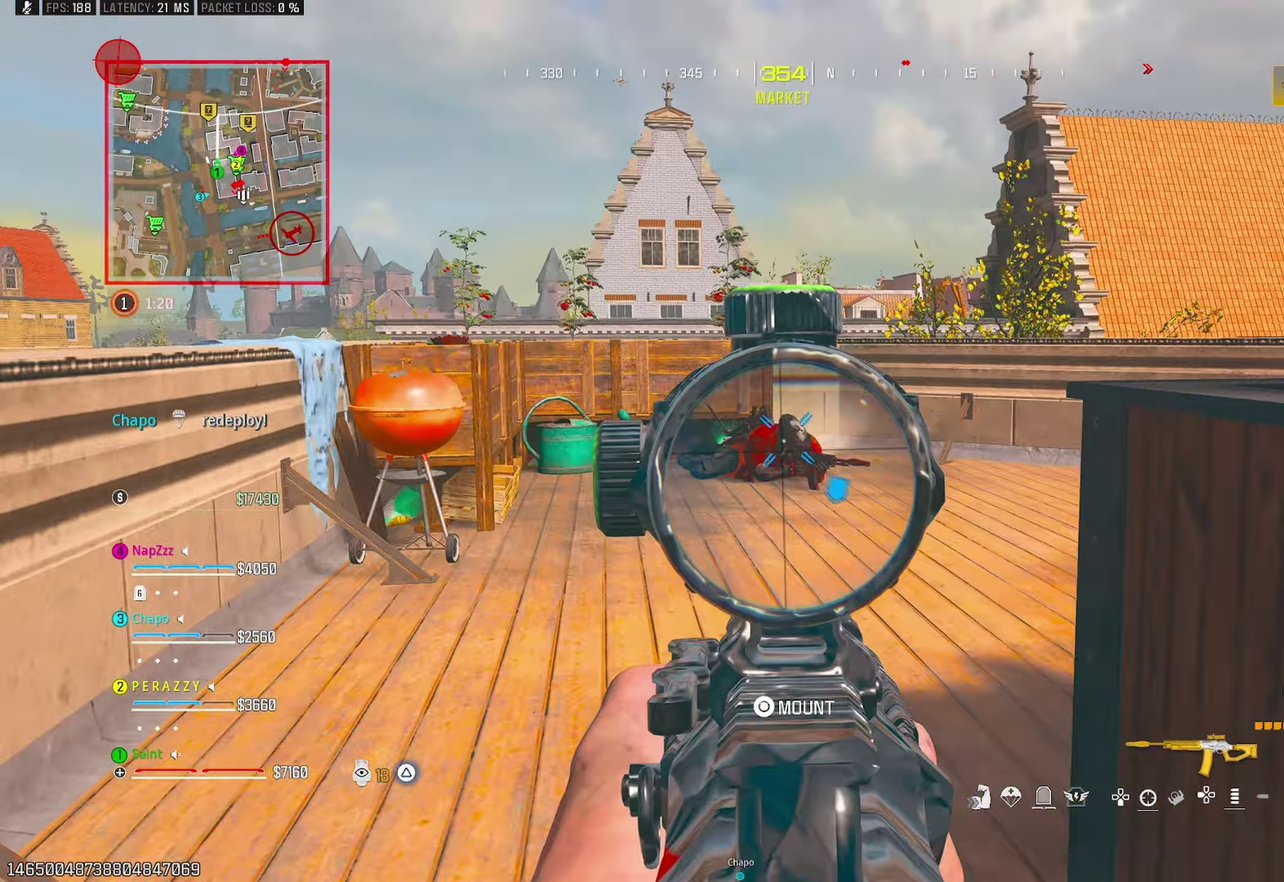
{"buttons": [], "left_stick": "left", "right_stick": "center", "events": [[50, "right_stick", "down"], [133, "left_stick", "right"], [150, "right_stick", "center"], [317, "right_stick", "down"], [400, "CROSS", "down"], [400, "left_stick", "left"], [500, "CROSS", "up"], [500, "right_stick", "center"]]}
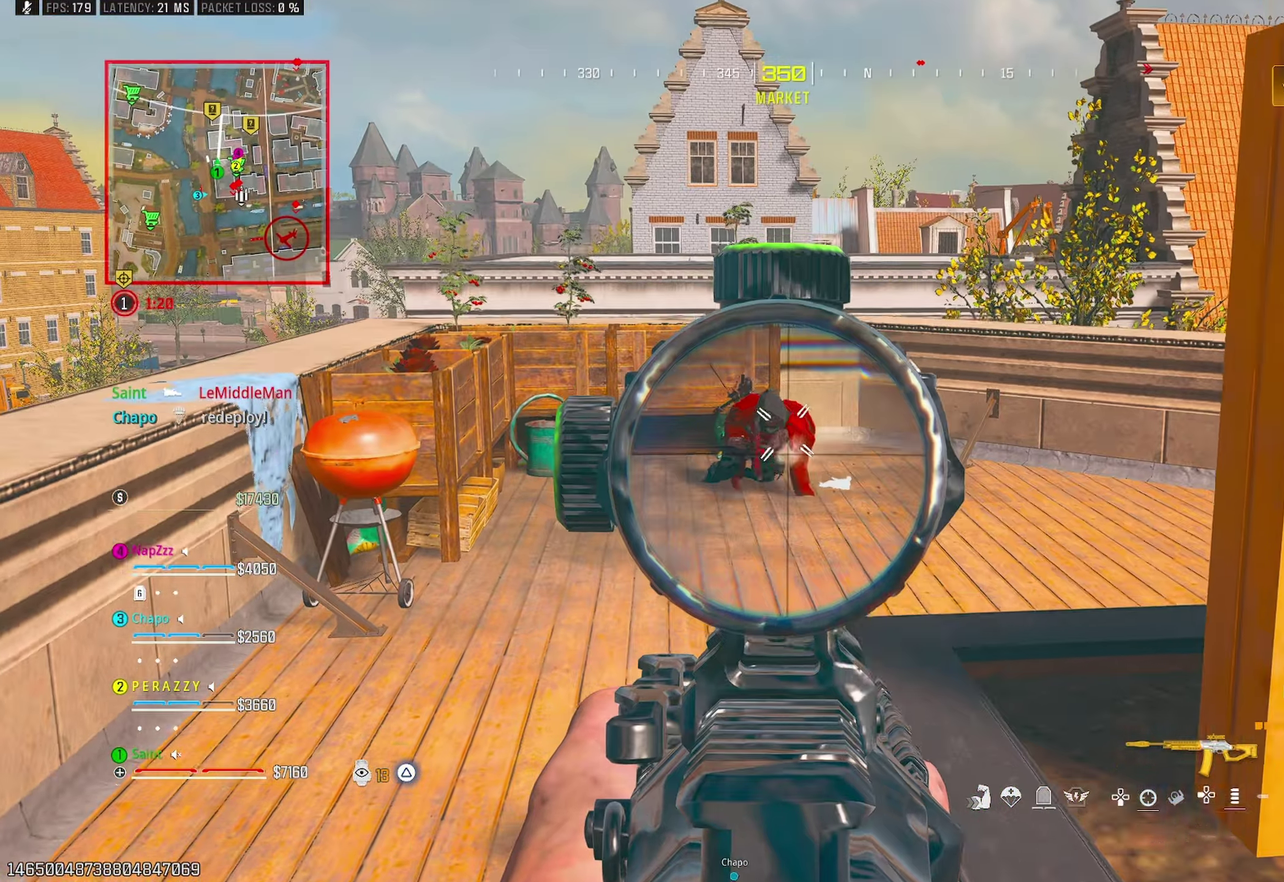
{"buttons": [], "left_stick": "up", "right_stick": "center", "events": [[183, "TRIANGLE", "down"], [200, "right_stick", "left"], [233, "TRIANGLE", "up"], [233, "left_stick", "up-left"], [367, "right_stick", "center"], [400, "left_stick", "up"]]}
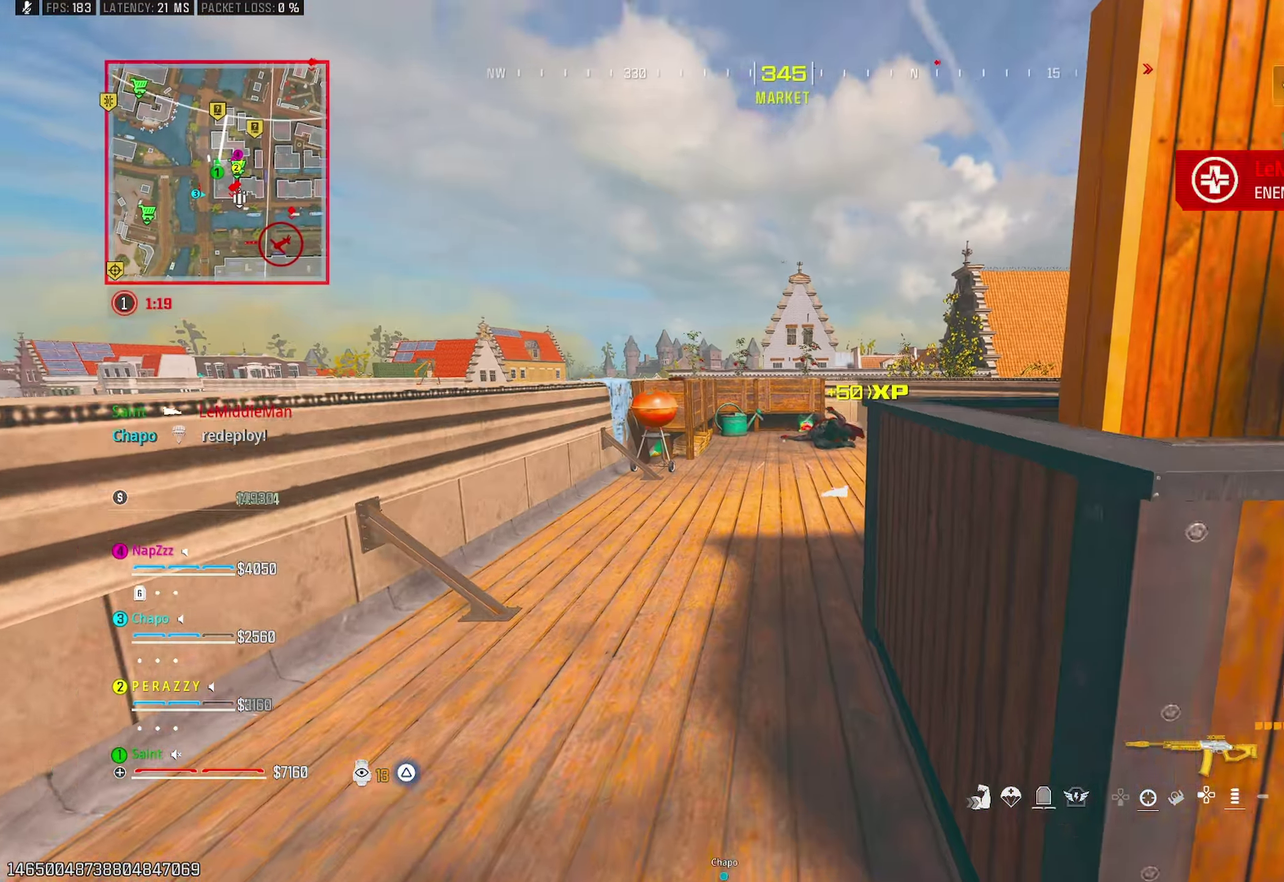
{"buttons": [], "left_stick": "up", "right_stick": "center"}
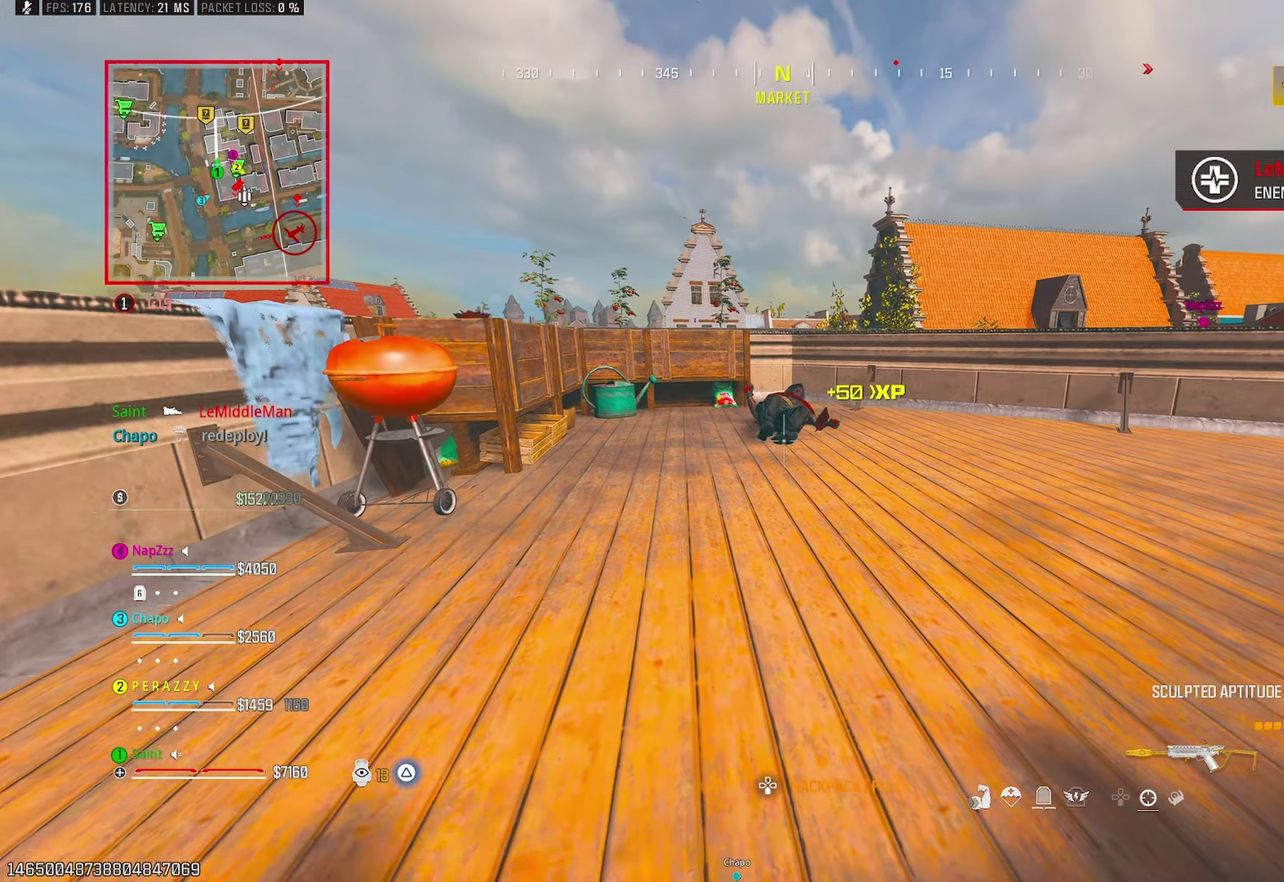
{"buttons": [], "left_stick": "up", "right_stick": "down-right", "events": [[150, "CROSS", "down"], [150, "left_stick", "up-left"], [250, "left_stick", "left"], [300, "CROSS", "up"], [350, "left_stick", "up-left"], [400, "left_stick", "up"], [500, "right_stick", "down-right"]]}
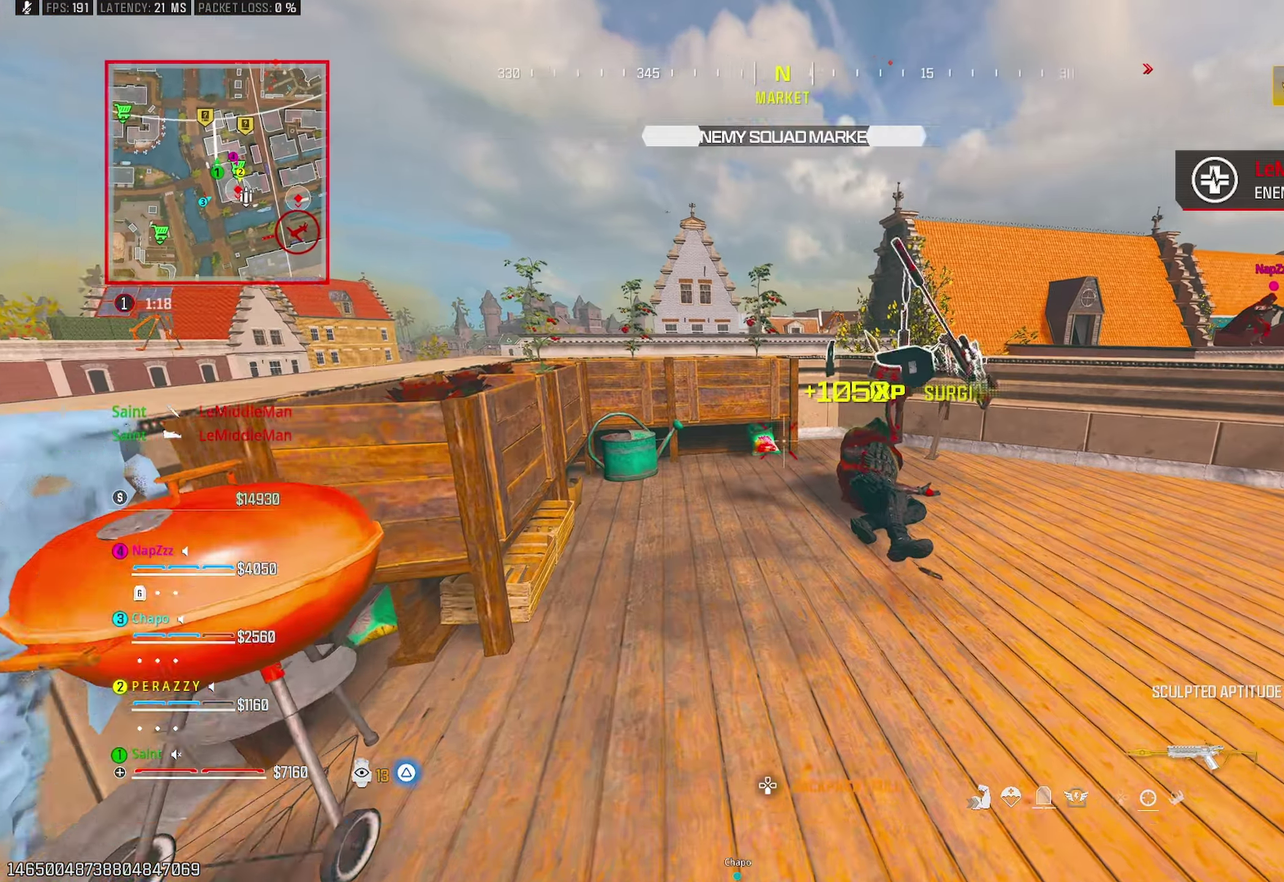
{"buttons": ["TRIANGLE"], "left_stick": "right", "right_stick": "left", "events": [[83, "right_stick", "center"], [117, "TRIANGLE", "down"], [167, "TRIANGLE", "up"], [233, "TRIANGLE", "down"], [267, "right_stick", "left"], [317, "TRIANGLE", "up"], [383, "left_stick", "up-right"], [433, "TRIANGLE", "down"], [467, "left_stick", "right"]]}
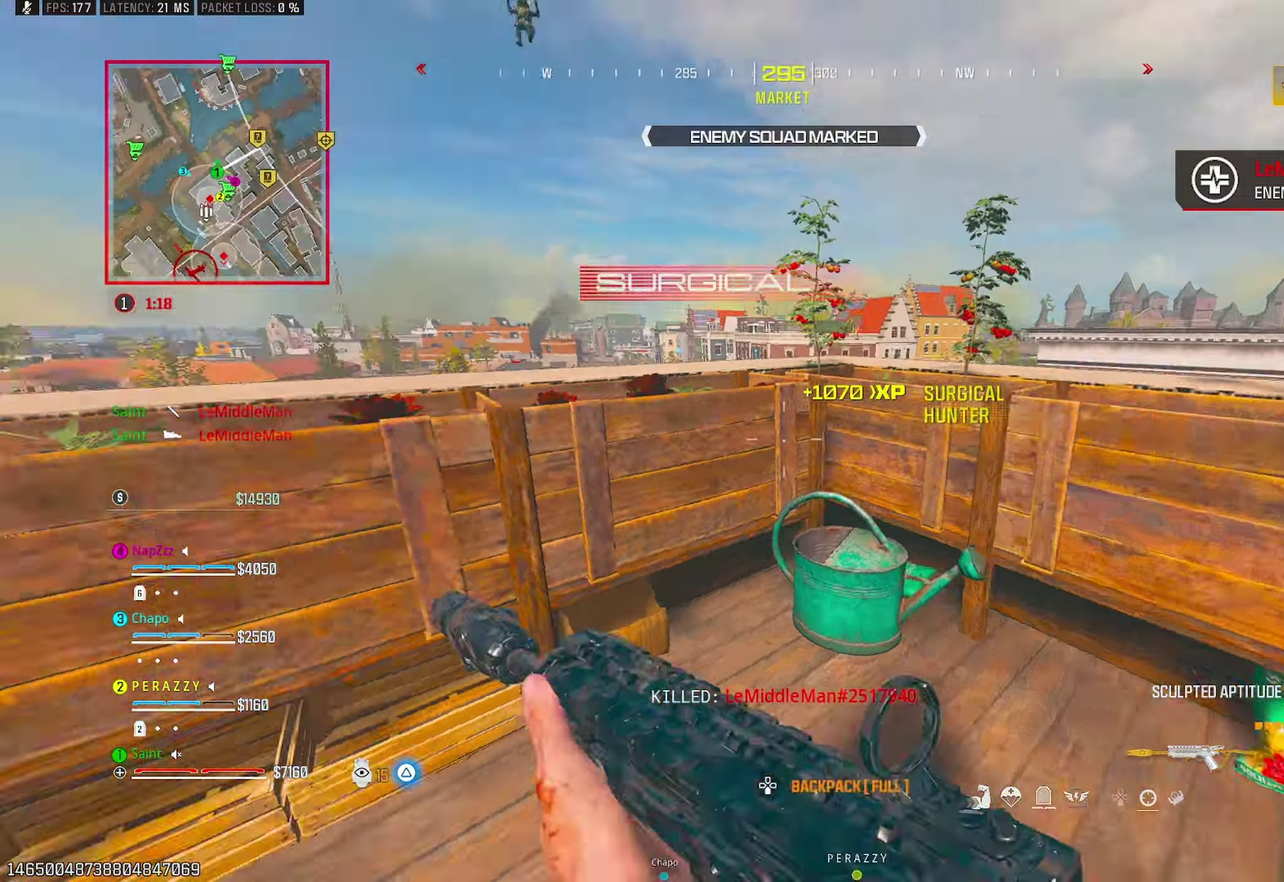
{"buttons": ["CROSS"], "left_stick": "up-right", "right_stick": "center", "events": [[17, "TRIANGLE", "up"], [33, "left_stick", "down"], [67, "TRIANGLE", "down"], [67, "right_stick", "up-left"], [83, "left_stick", "down-left"], [133, "TRIANGLE", "up"], [133, "left_stick", "left"], [133, "right_stick", "up"], [200, "left_stick", "up-left"], [217, "right_stick", "up-right"], [267, "left_stick", "up"], [317, "right_stick", "right"], [433, "right_stick", "center"], [500, "CROSS", "down"], [500, "left_stick", "up-right"]]}
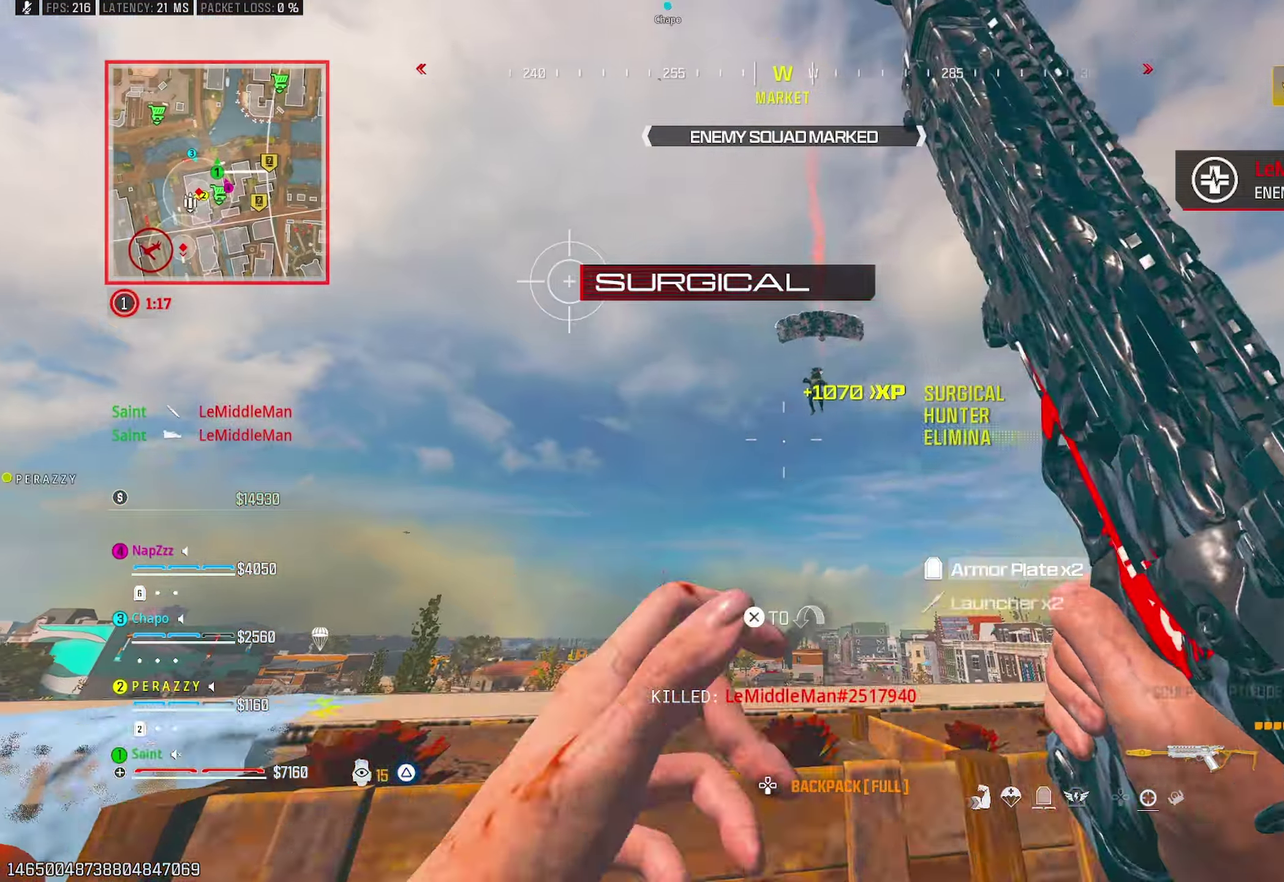
{"buttons": [], "left_stick": "down-left", "right_stick": "right", "events": [[50, "right_stick", "up"], [100, "CROSS", "up"], [117, "right_stick", "right"], [183, "left_stick", "left"], [217, "right_stick", "up"], [267, "left_stick", "down"], [433, "left_stick", "down-left"], [433, "right_stick", "center"], [500, "right_stick", "right"]]}
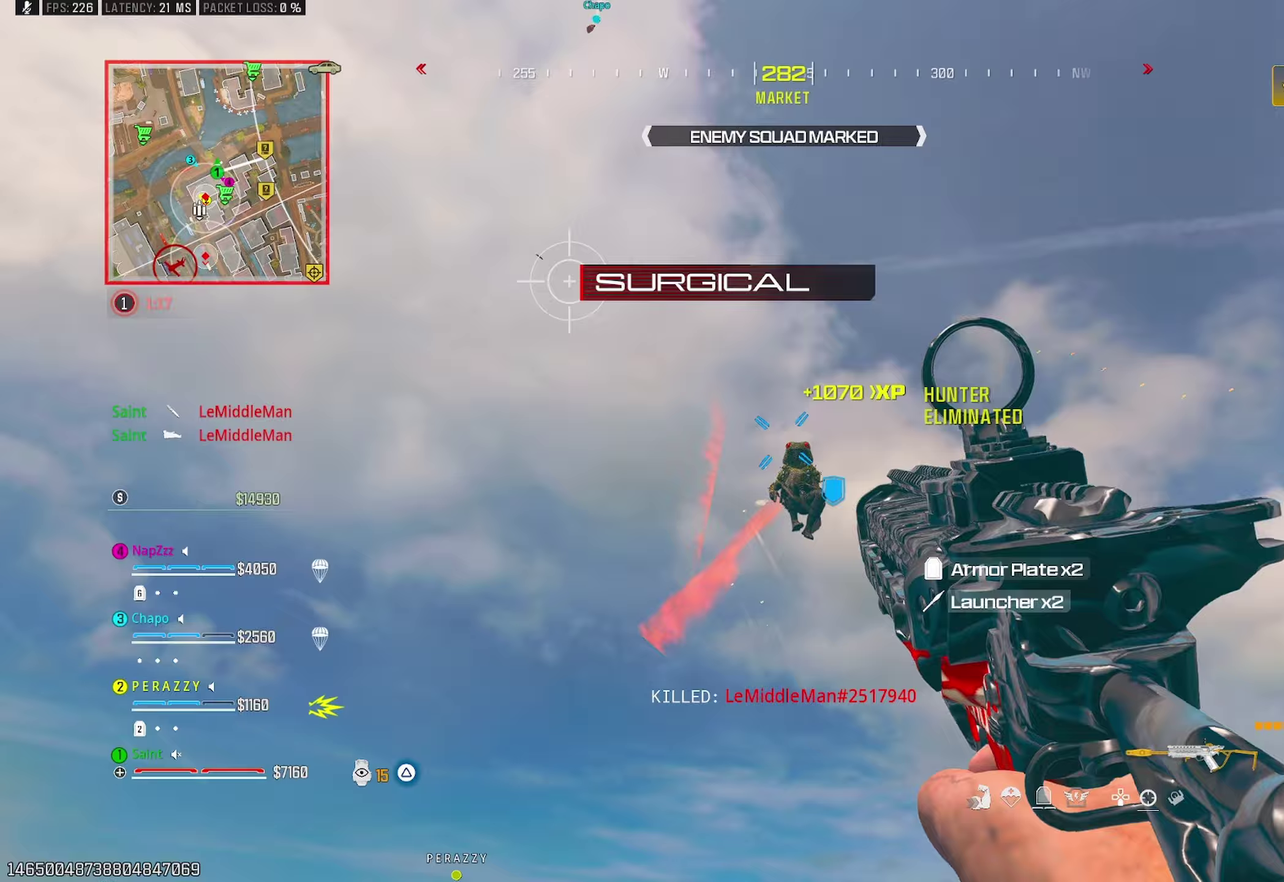
{"buttons": [], "left_stick": "right", "right_stick": "down-right", "events": [[67, "left_stick", "down"], [83, "right_stick", "down-right"], [167, "CROSS", "down"], [167, "left_stick", "down-right"], [267, "left_stick", "right"], [267, "right_stick", "down"], [283, "CROSS", "up"], [450, "right_stick", "down-right"]]}
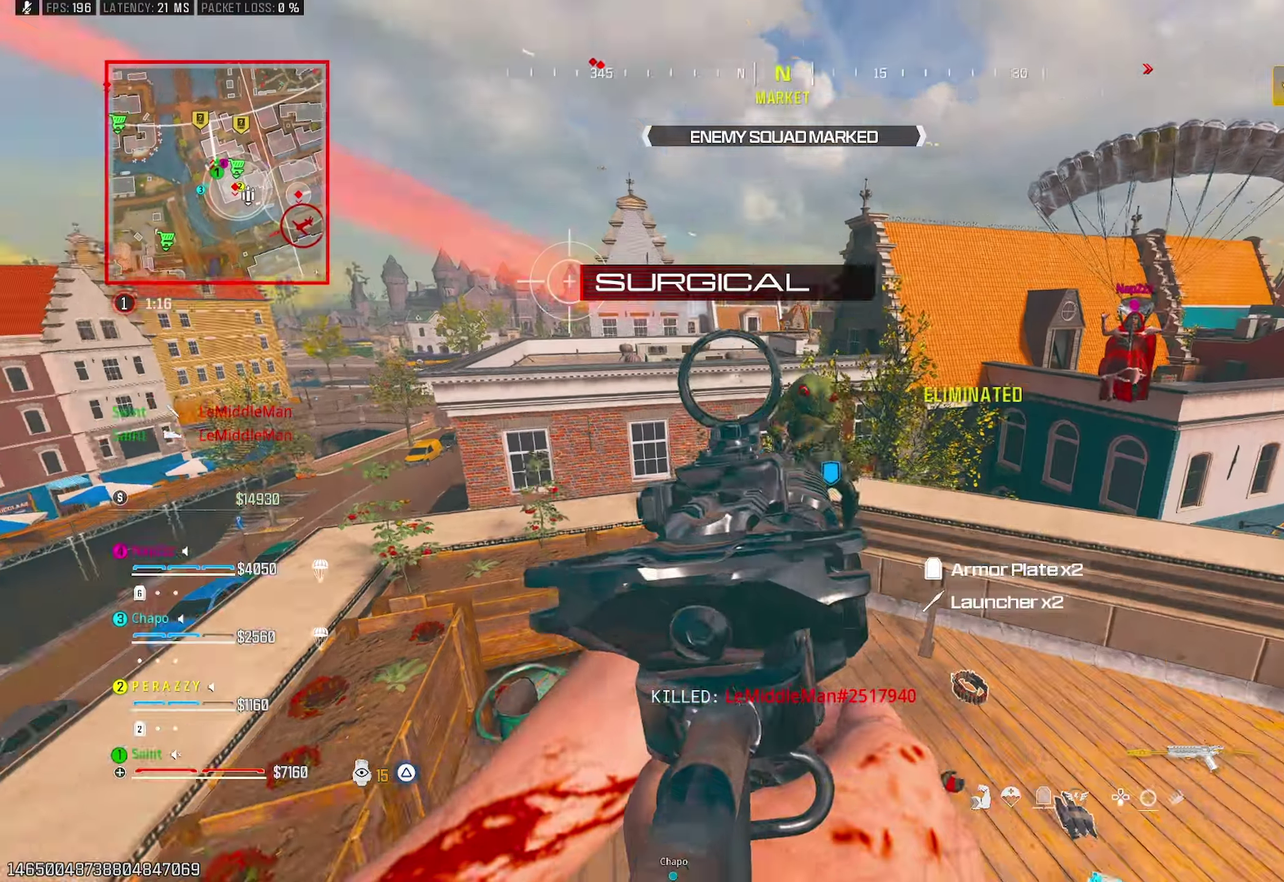
{"buttons": [], "left_stick": "up-left", "right_stick": "left", "events": [[50, "right_stick", "center"], [100, "right_stick", "up"], [233, "right_stick", "up-left"], [283, "right_stick", "up"], [367, "right_stick", "right"], [450, "left_stick", "up-left"], [500, "right_stick", "left"]]}
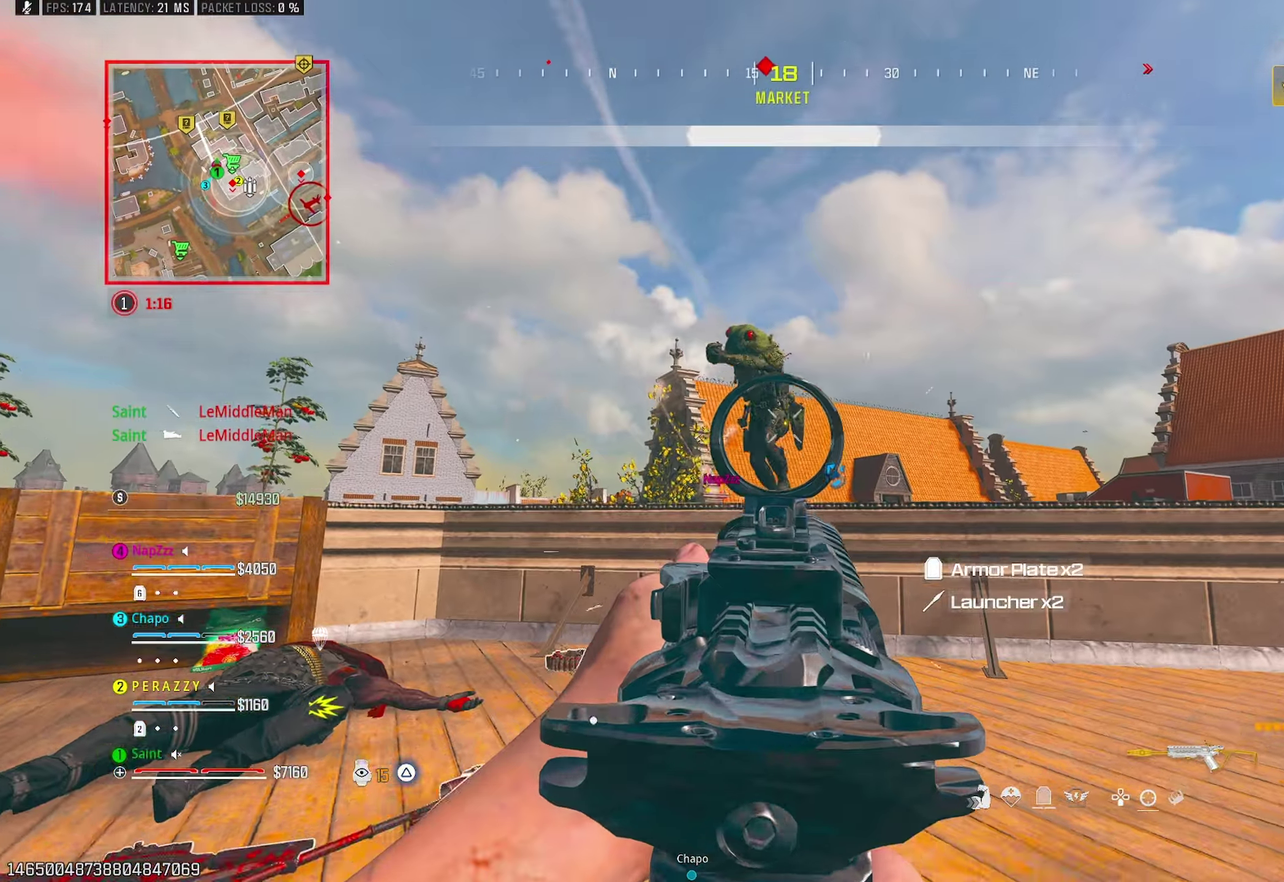
{"buttons": [], "left_stick": "left", "right_stick": "down-right", "events": [[17, "left_stick", "left"], [100, "right_stick", "center"], [150, "right_stick", "right"], [283, "right_stick", "down"], [333, "right_stick", "down-right"], [417, "TRIANGLE", "down"], [417, "left_stick", "up-left"], [467, "TRIANGLE", "up"], [467, "left_stick", "left"]]}
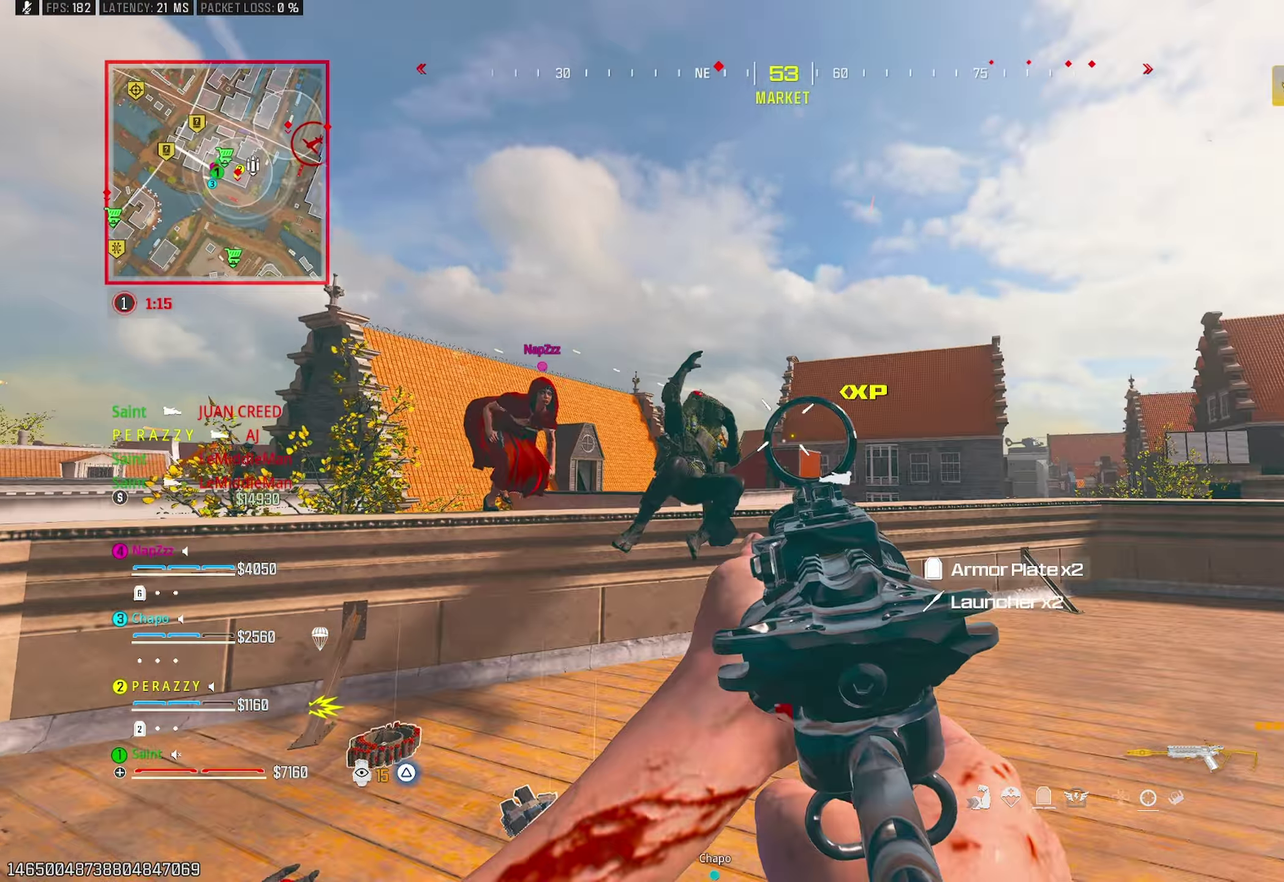
{"buttons": [], "left_stick": "up", "right_stick": "down-right", "events": [[33, "TRIANGLE", "down"], [33, "left_stick", "down"], [83, "TRIANGLE", "up"], [83, "left_stick", "down-right"], [133, "right_stick", "left"], [167, "R2", "down"], [183, "left_stick", "up"], [250, "right_stick", "center"], [300, "R2", "up"], [350, "right_stick", "down-right"]]}